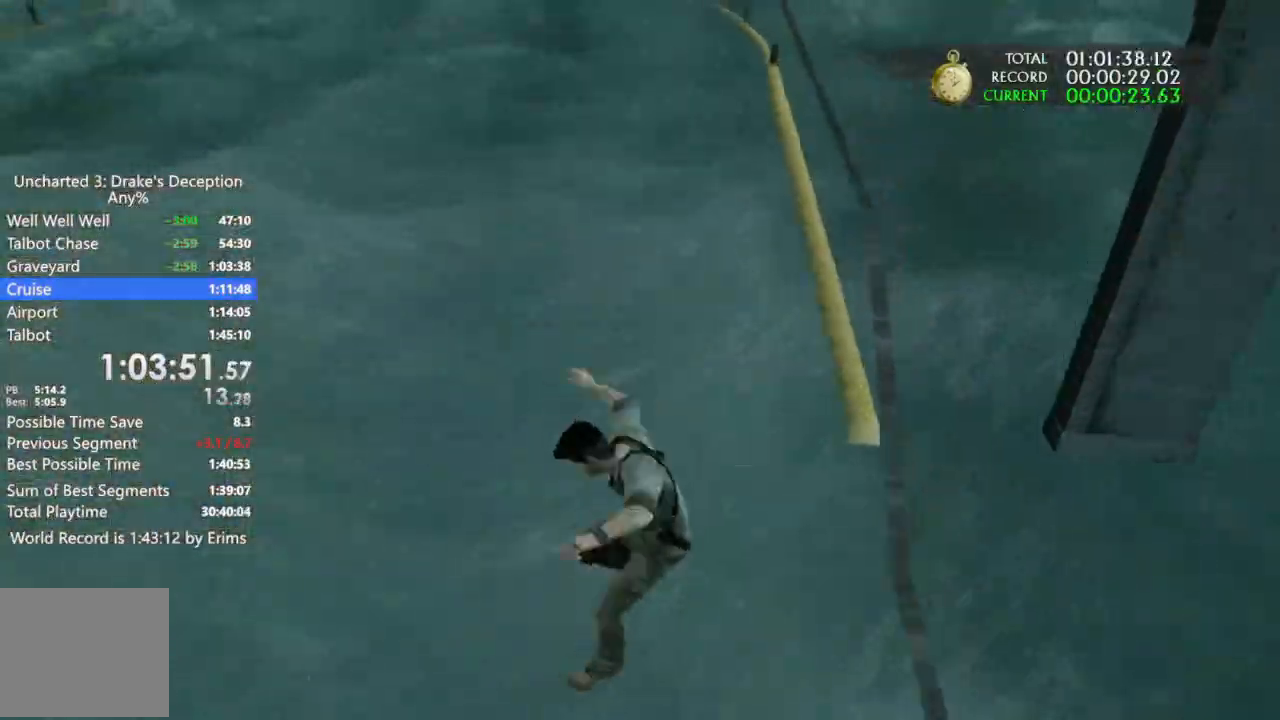
Gameplay with a controller (PlayStation layout); each line is a JSON object with the inputs held at the frame after it. "events" lists button and stick changes between this image and that frame as [ms after this image, input, new state], when the widget could be followed in between. Not read: R3.
{"buttons": [], "left_stick": "left", "right_stick": "left", "events": [[167, "right_stick", "left"]]}
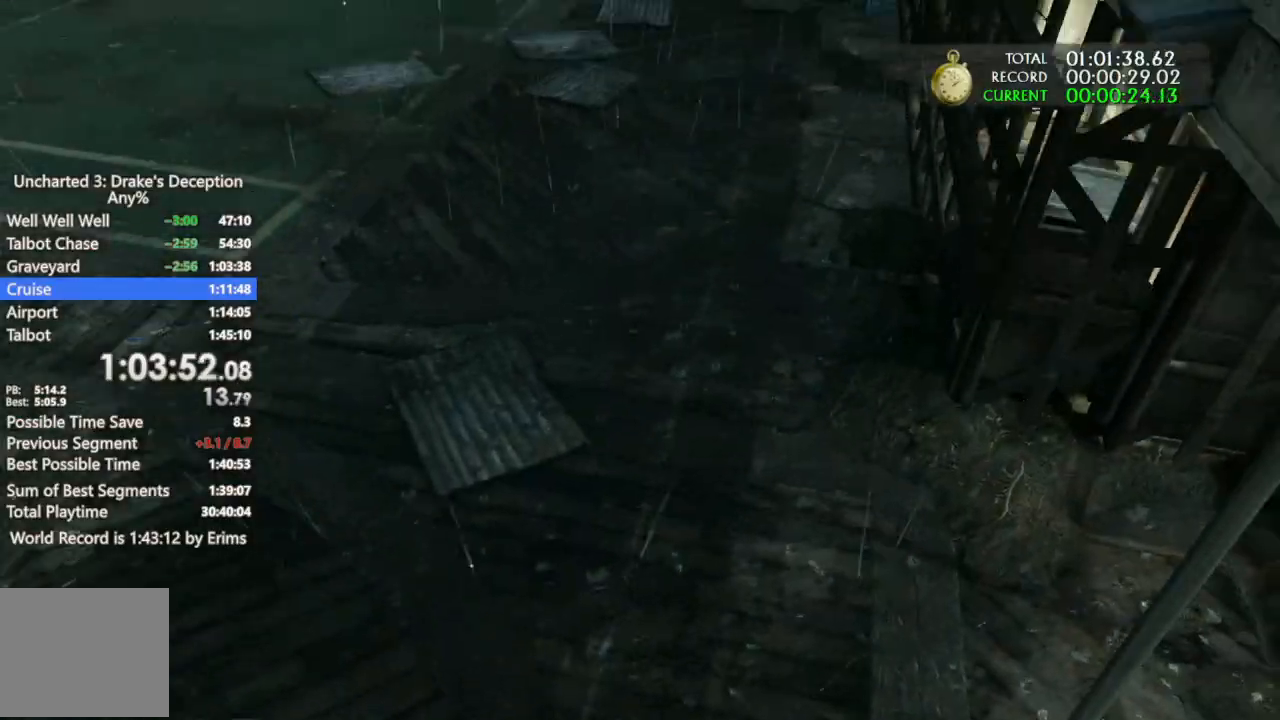
{"buttons": [], "left_stick": "left", "right_stick": "left", "events": [[267, "R1", "down"], [333, "R1", "up"], [400, "R1", "down"], [500, "R1", "up"]]}
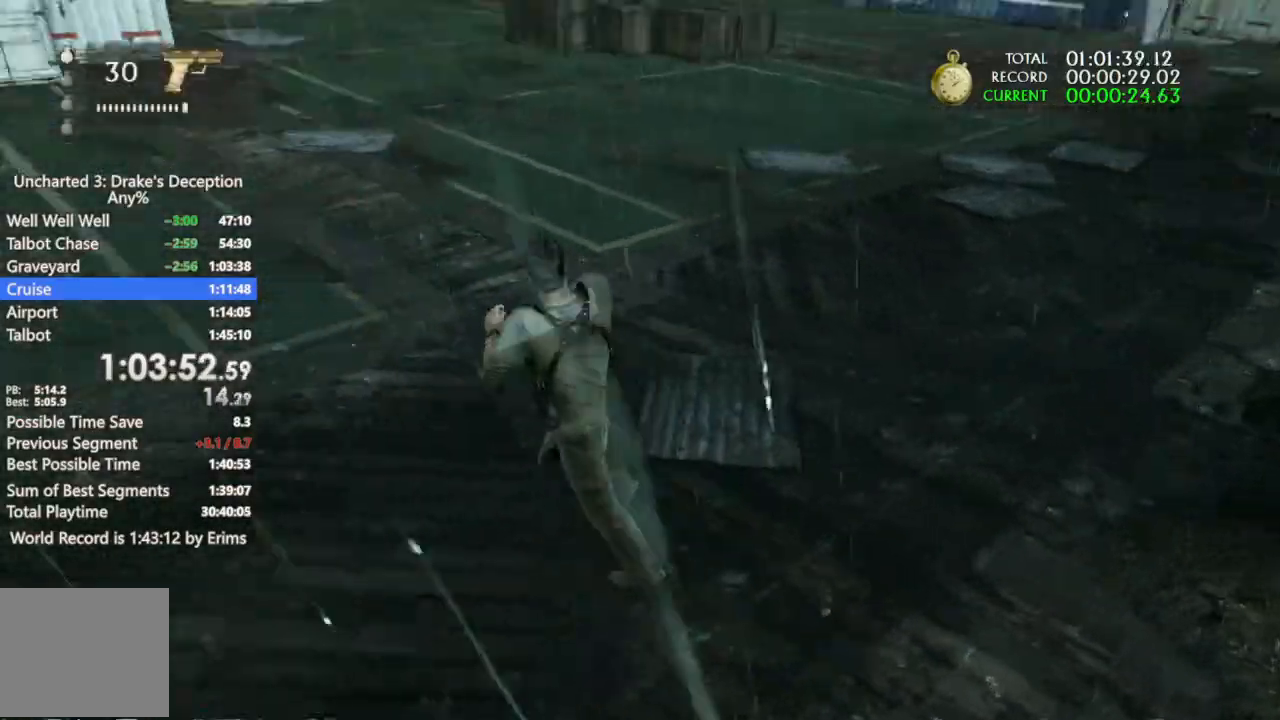
{"buttons": [], "left_stick": "up-left", "right_stick": "center", "events": [[67, "R2", "down"], [67, "left_stick", "up-left"], [167, "R2", "up"], [267, "R1", "down"], [333, "R1", "up"], [400, "R1", "down"], [500, "R1", "up"], [500, "right_stick", "center"]]}
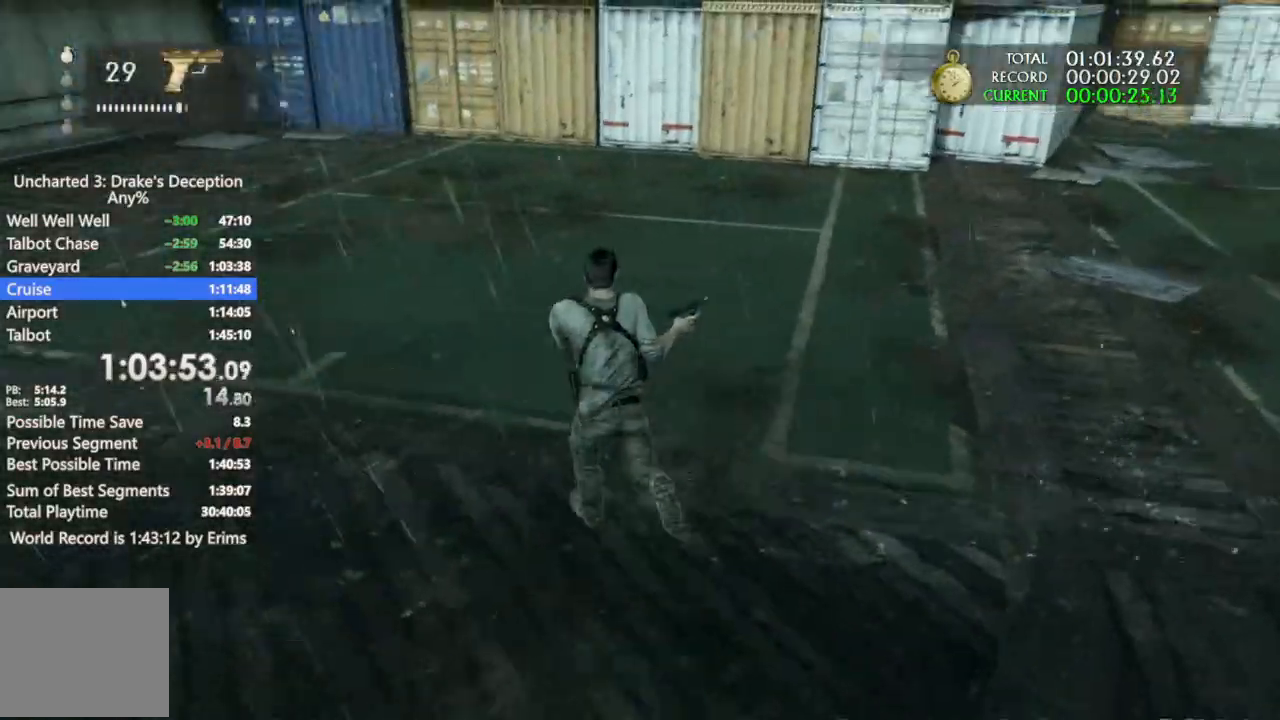
{"buttons": ["R1"], "left_stick": "up-left", "right_stick": "center", "events": [[100, "R1", "down"], [200, "R1", "up"], [233, "R1", "down"], [333, "R1", "up"], [433, "R1", "down"]]}
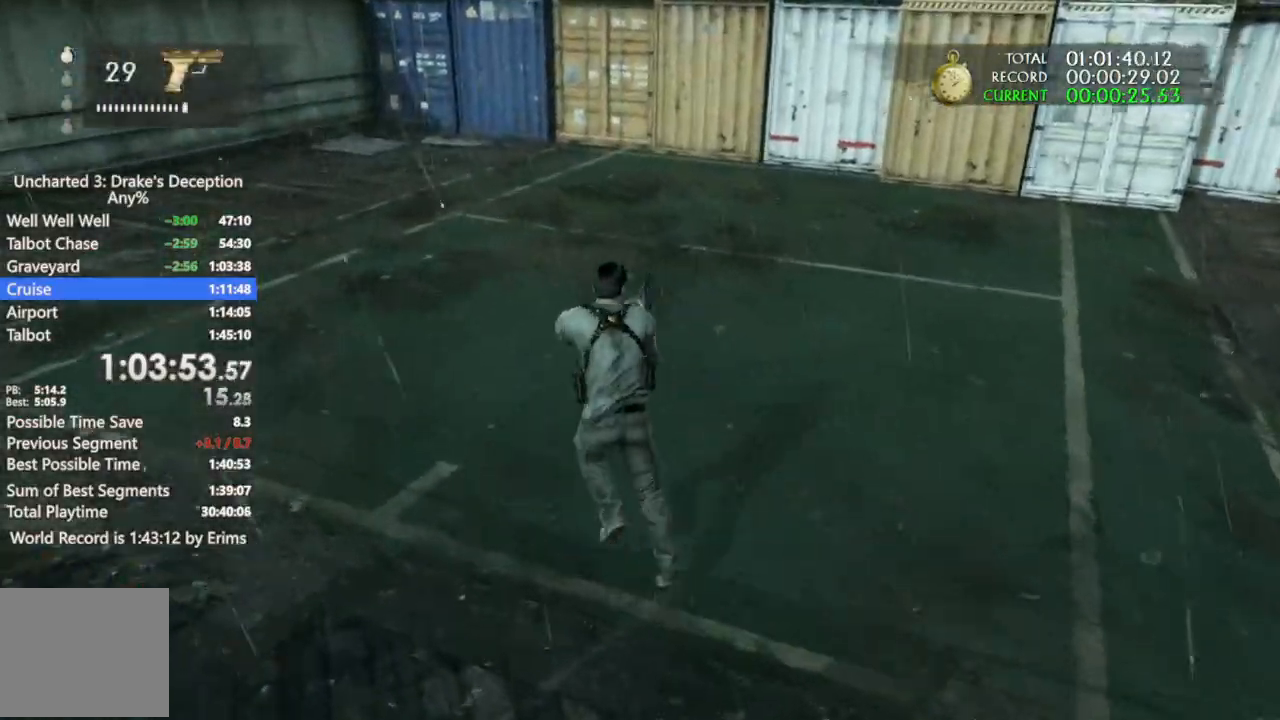
{"buttons": [], "left_stick": "up-left", "right_stick": "down", "events": [[33, "R1", "up"], [100, "R1", "down"], [200, "R1", "up"], [333, "R2", "down"], [433, "R2", "up"], [433, "right_stick", "down"]]}
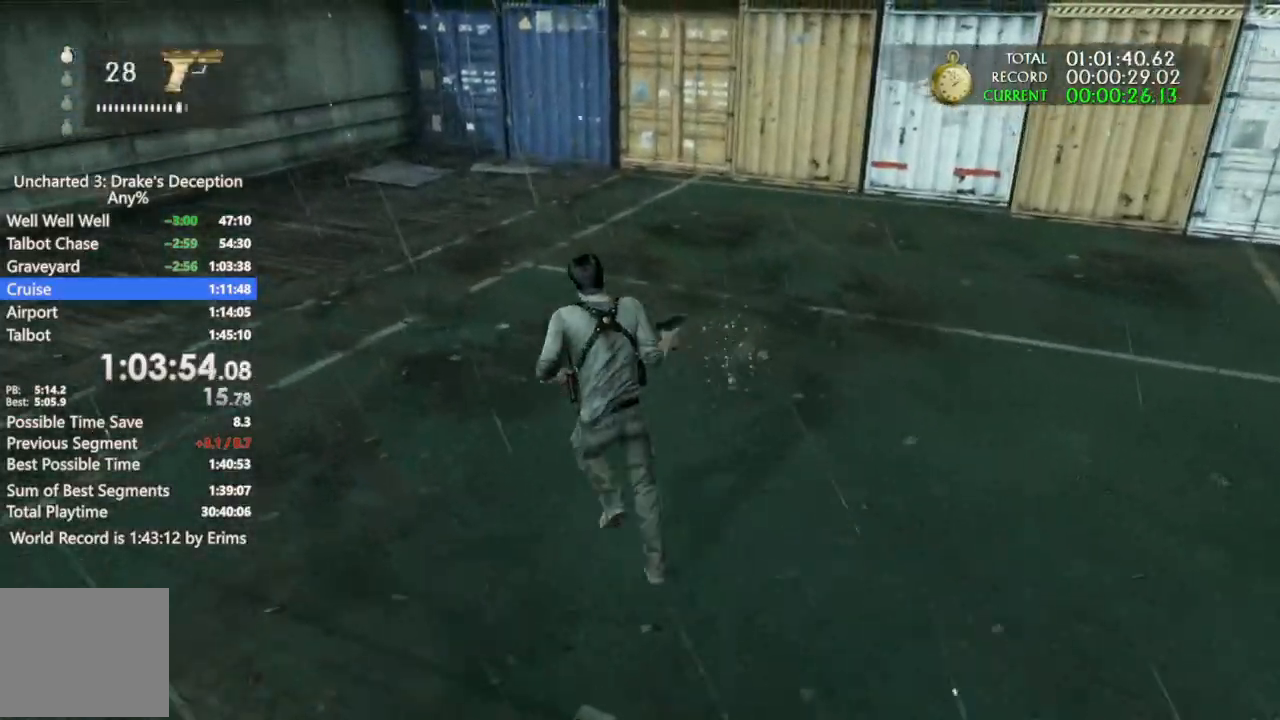
{"buttons": [], "left_stick": "up-left", "right_stick": "down", "events": [[33, "R1", "down"], [100, "R1", "up"], [200, "R1", "down"], [300, "R1", "up"], [367, "R1", "down"], [467, "R1", "up"]]}
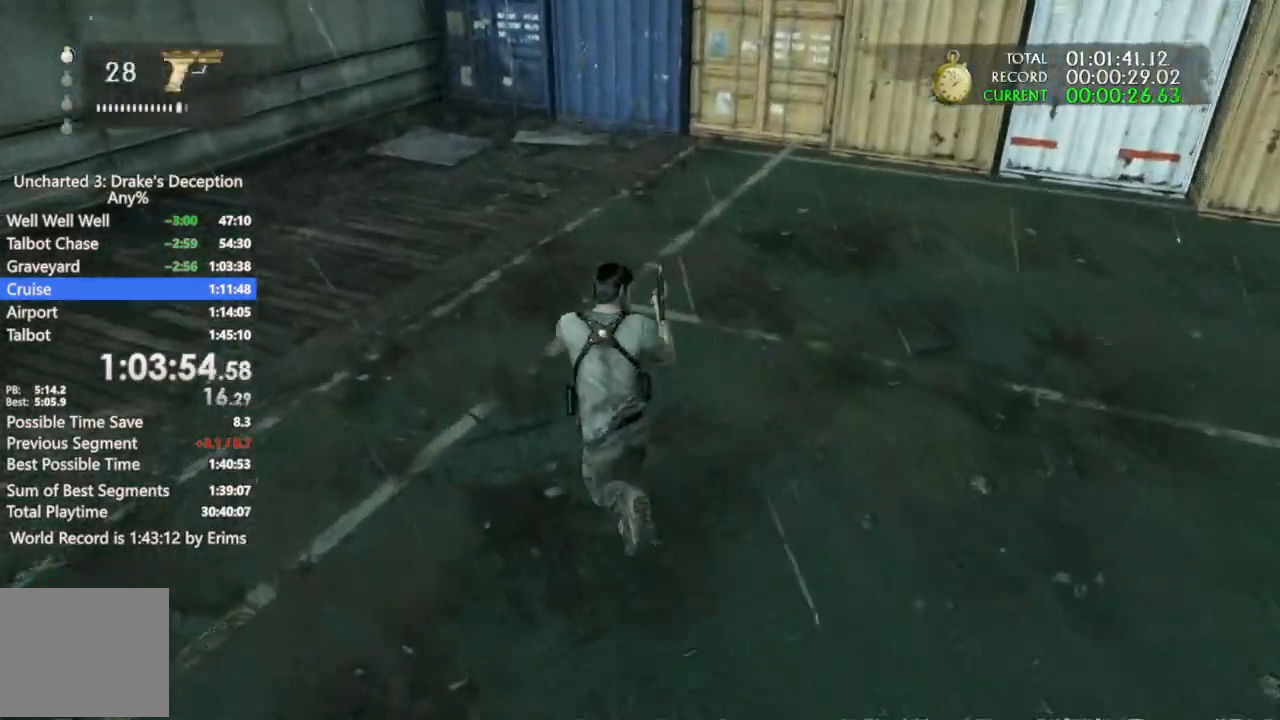
{"buttons": [], "left_stick": "up-left", "right_stick": "down-right", "events": [[33, "R1", "down"], [67, "right_stick", "center"], [167, "R1", "up"], [167, "right_stick", "down-right"], [233, "R1", "down"], [267, "right_stick", "center"], [300, "R1", "up"], [400, "R1", "down"], [500, "R1", "up"], [500, "right_stick", "down-right"]]}
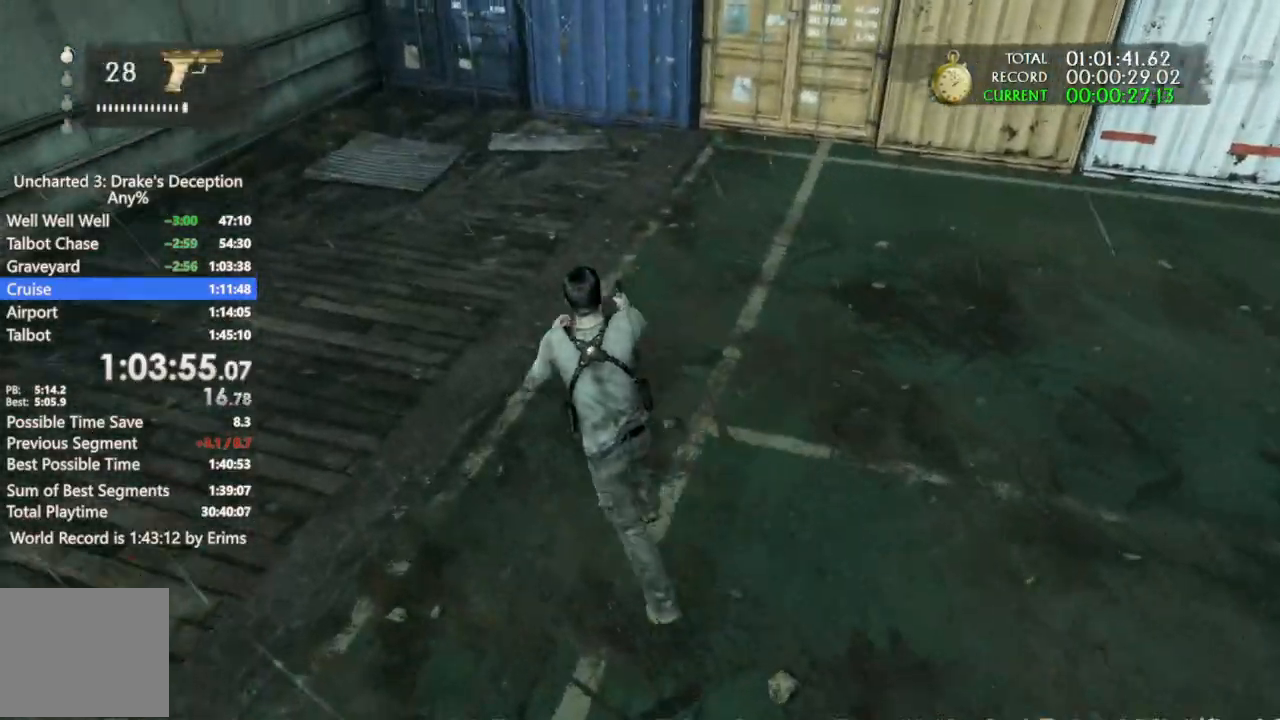
{"buttons": ["DPAD_DOWN"], "left_stick": "up-left", "right_stick": "down-right", "events": [[433, "DPAD_DOWN", "down"]]}
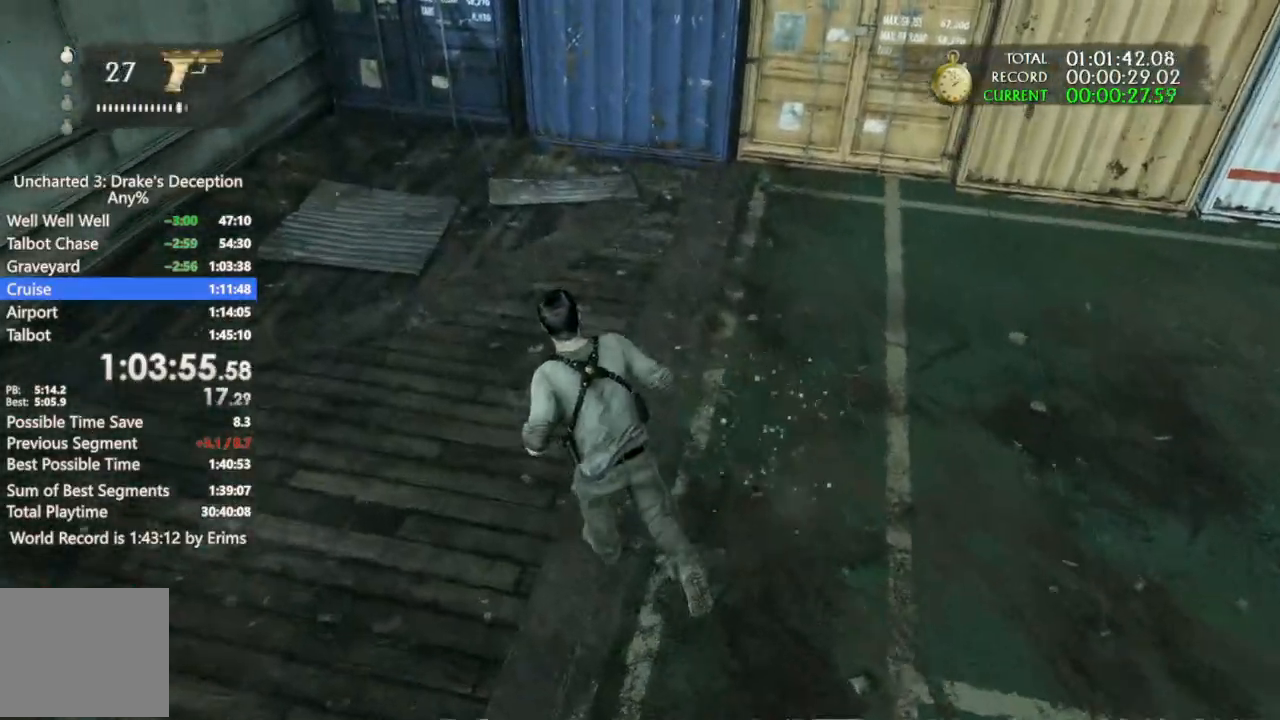
{"buttons": ["L1"], "left_stick": "center", "right_stick": "down-right", "events": [[33, "DPAD_DOWN", "up"], [33, "L1", "down"], [167, "left_stick", "center"]]}
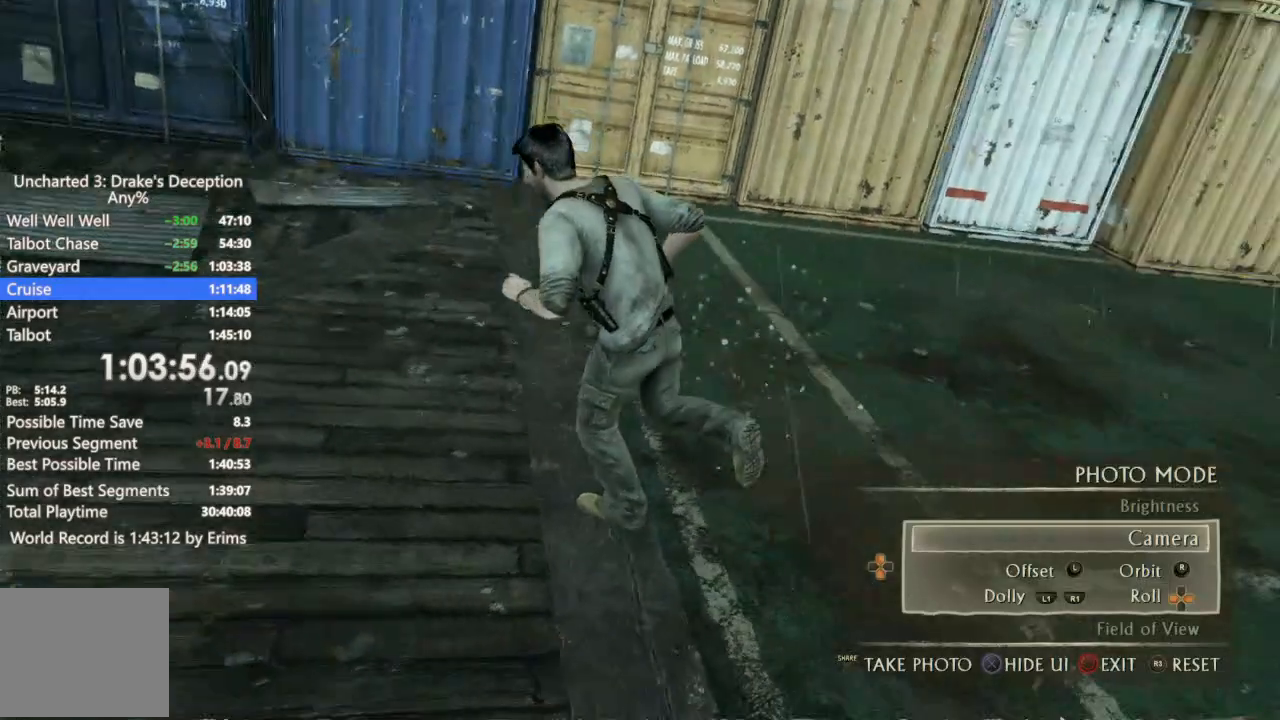
{"buttons": ["L1"], "left_stick": "center", "right_stick": "down-right", "events": [[267, "right_stick", "center"], [467, "right_stick", "down-right"]]}
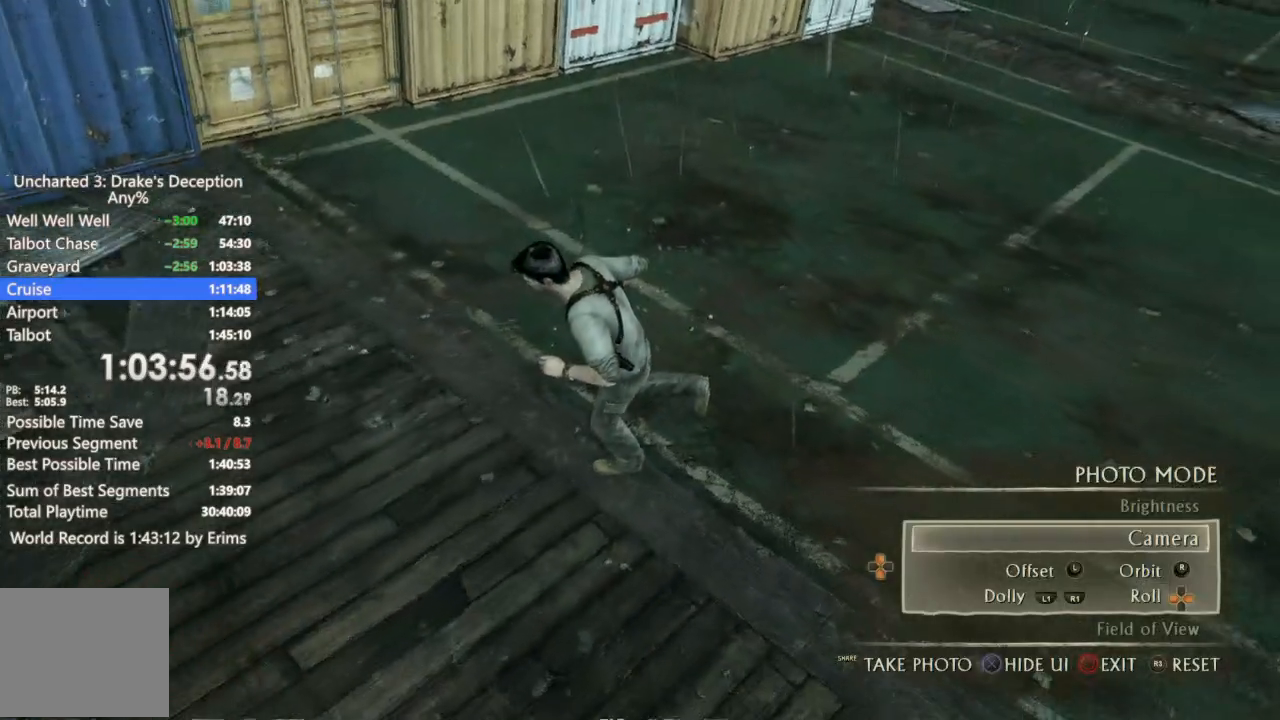
{"buttons": ["L1"], "left_stick": "center", "right_stick": "center", "events": [[167, "right_stick", "center"], [233, "right_stick", "down-right"], [400, "right_stick", "center"]]}
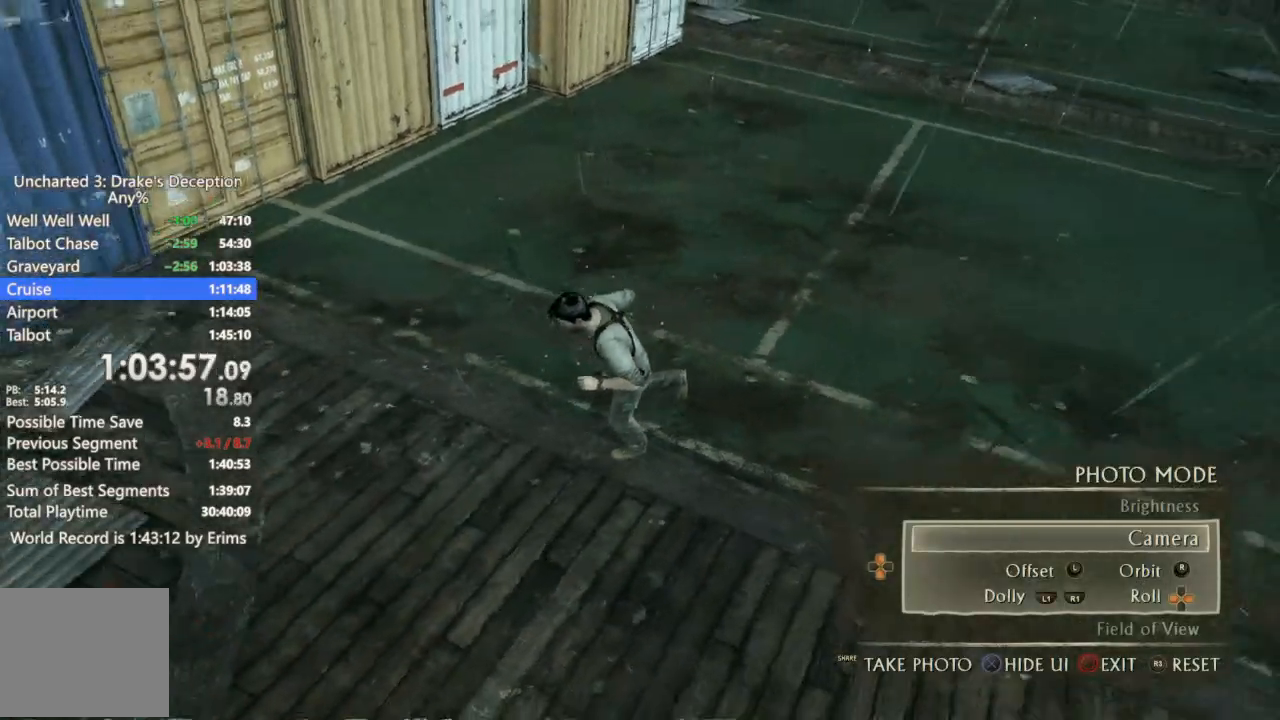
{"buttons": ["L1"], "left_stick": "center", "right_stick": "center", "events": [[233, "right_stick", "left"], [500, "right_stick", "center"]]}
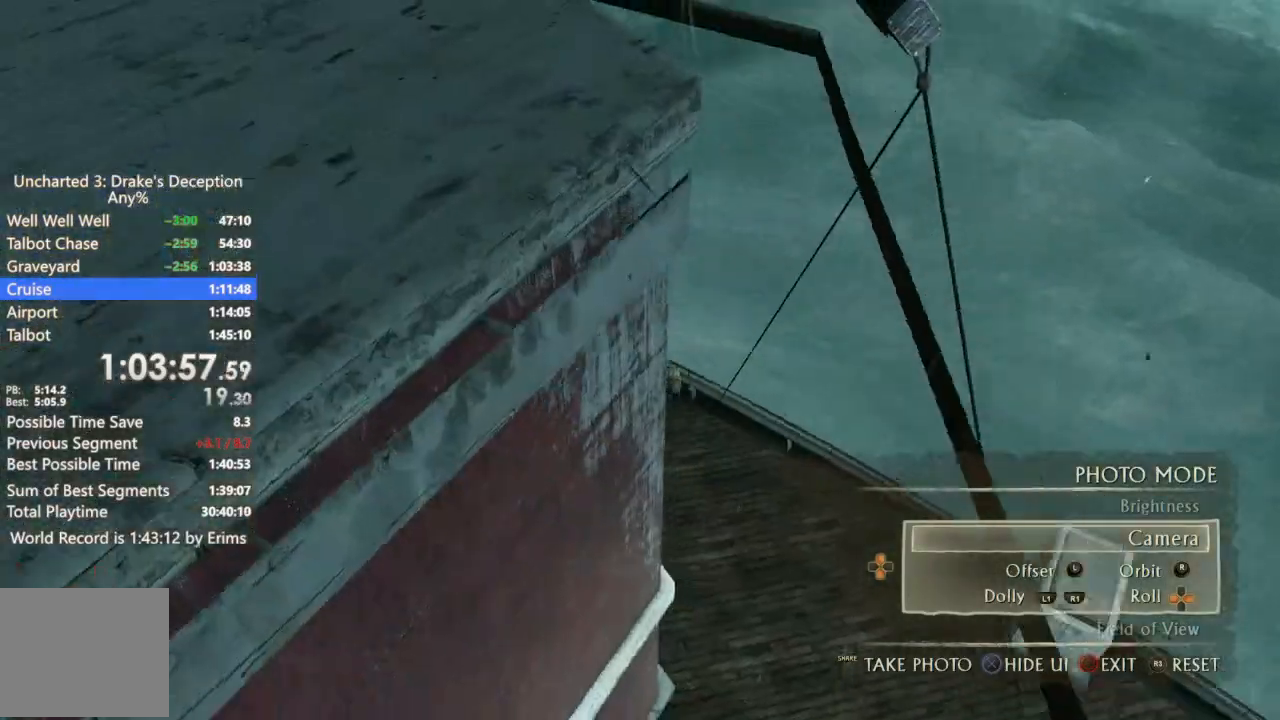
{"buttons": ["CROSS", "CIRCLE", "L1"], "left_stick": "center", "right_stick": "center", "events": [[433, "CIRCLE", "down"], [467, "CROSS", "down"]]}